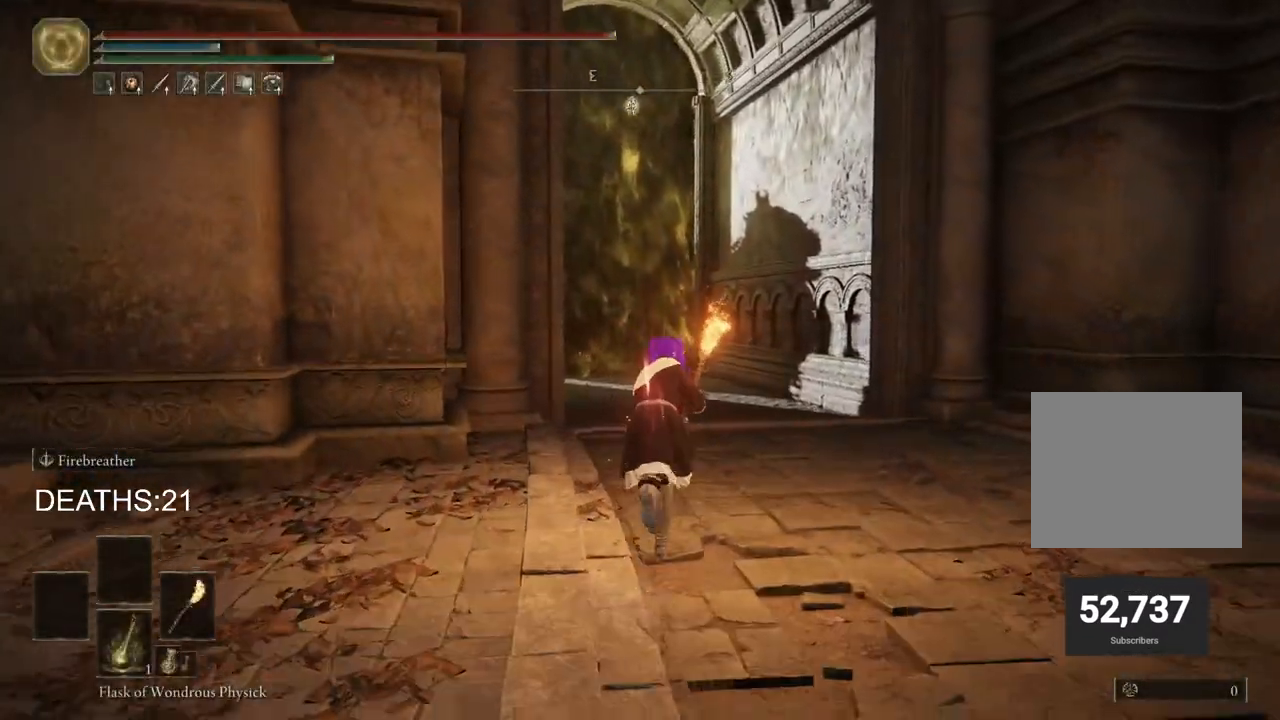
Gameplay with a controller (PlayStation layout); each line is a JSON object with the inputs held at the frame after it. "events" lists button and stick changes between this image and that frame as [ms after this image, input, new state], when the widget could be followed in between.
{"buttons": ["CIRCLE"], "left_stick": "up", "right_stick": "center", "events": []}
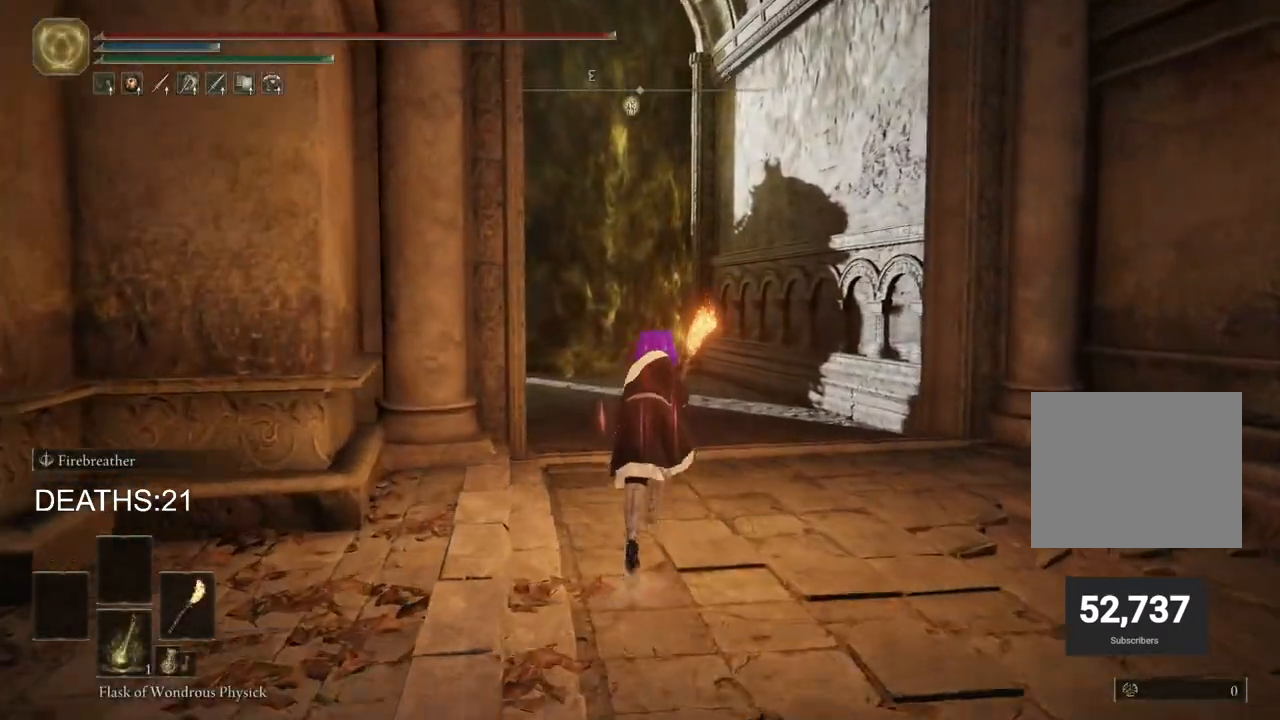
{"buttons": ["CIRCLE"], "left_stick": "up", "right_stick": "center", "events": []}
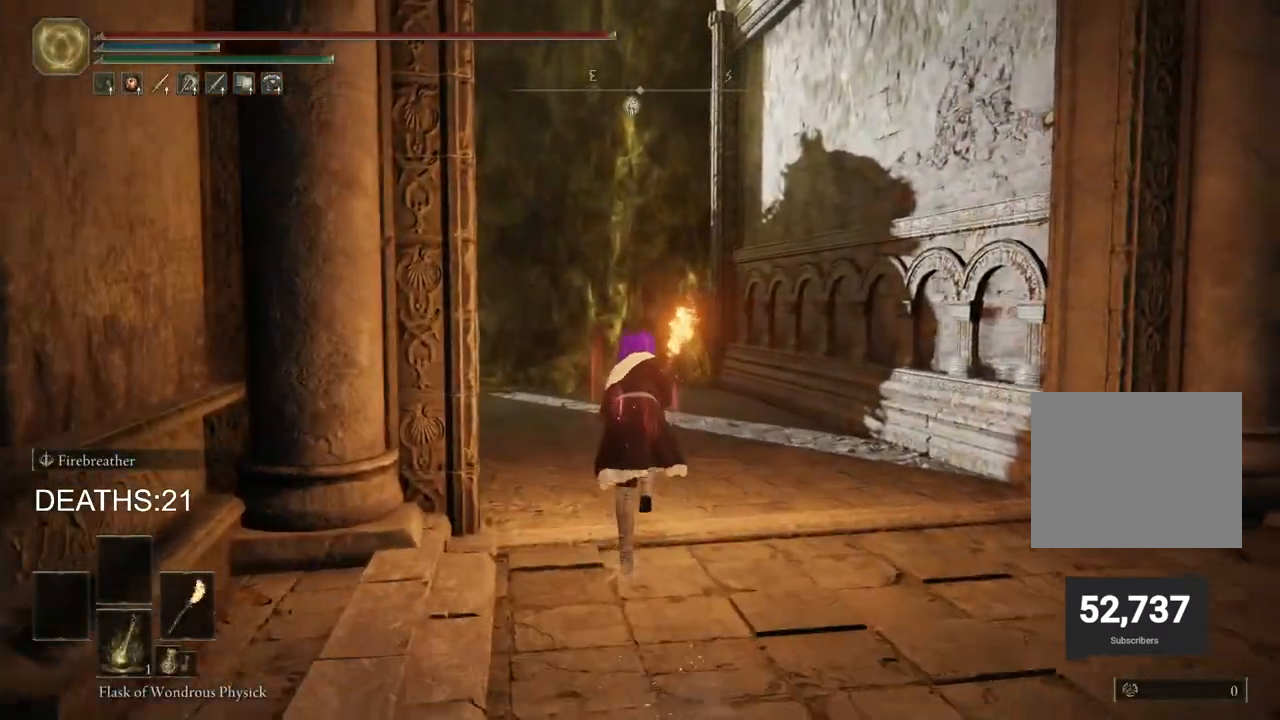
{"buttons": ["CIRCLE"], "left_stick": "up", "right_stick": "center", "events": [[167, "CROSS", "down"], [333, "CROSS", "up"]]}
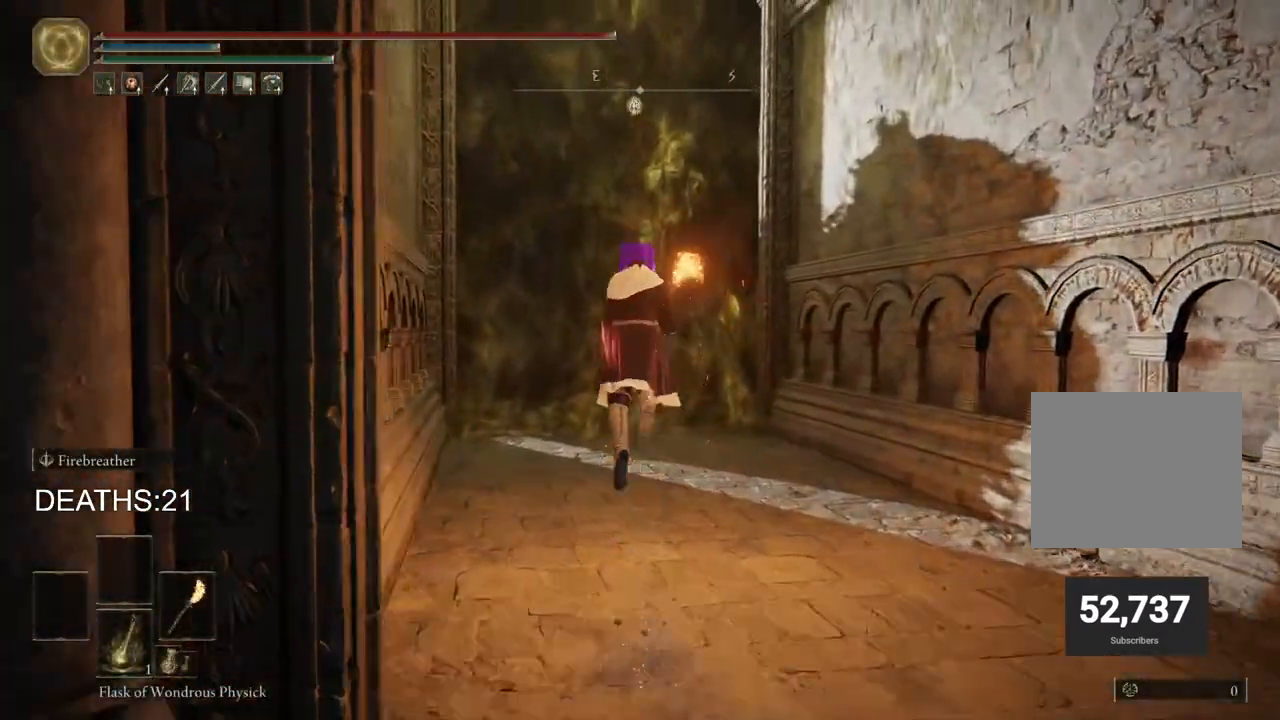
{"buttons": ["CIRCLE"], "left_stick": "up", "right_stick": "center", "events": []}
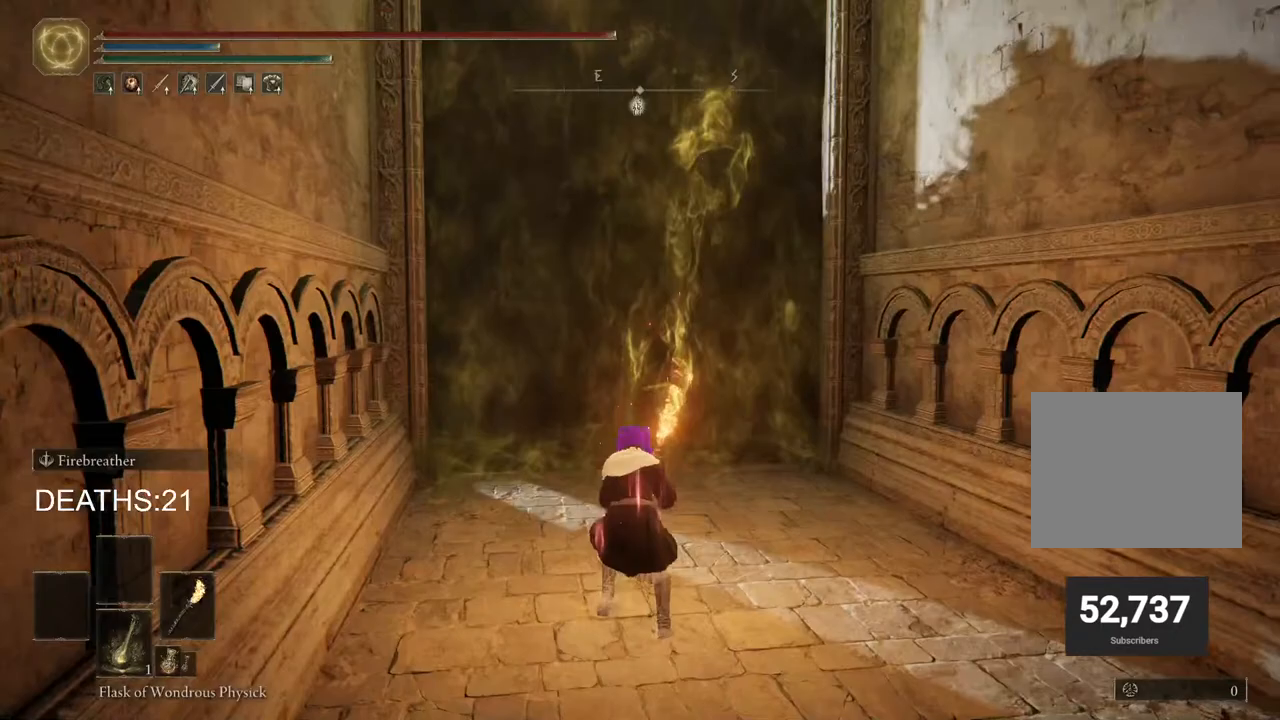
{"buttons": ["CIRCLE"], "left_stick": "up", "right_stick": "center", "events": []}
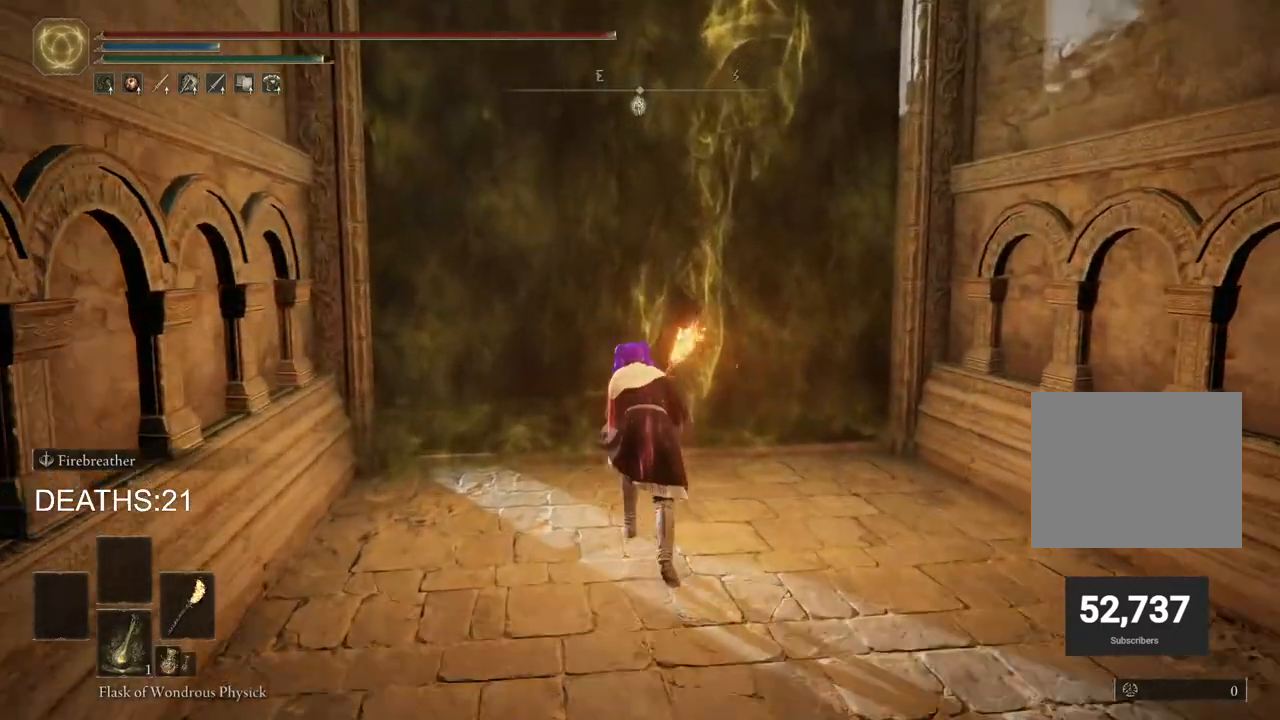
{"buttons": ["CIRCLE", "TRIANGLE"], "left_stick": "up", "right_stick": "center", "events": [[133, "TRIANGLE", "down"], [233, "TRIANGLE", "up"], [317, "TRIANGLE", "down"], [417, "TRIANGLE", "up"], [467, "TRIANGLE", "down"]]}
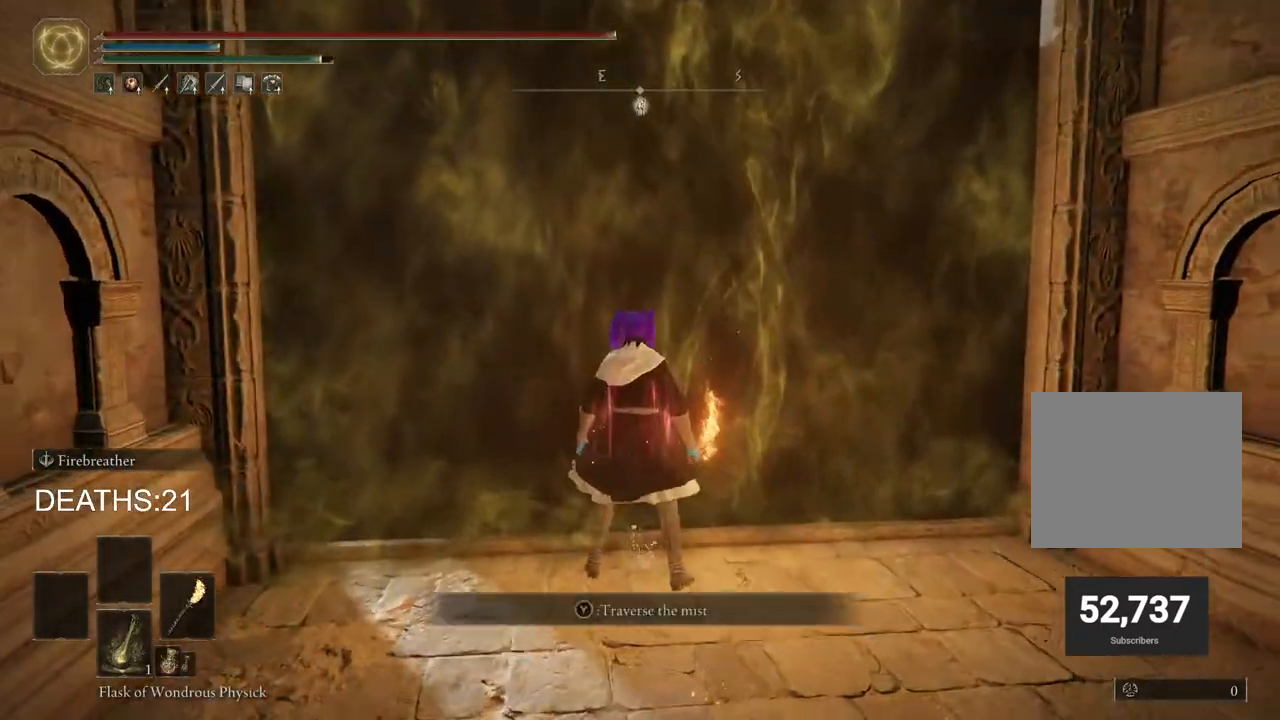
{"buttons": [], "left_stick": "center", "right_stick": "center", "events": [[100, "TRIANGLE", "up"], [183, "CIRCLE", "up"], [267, "left_stick", "center"]]}
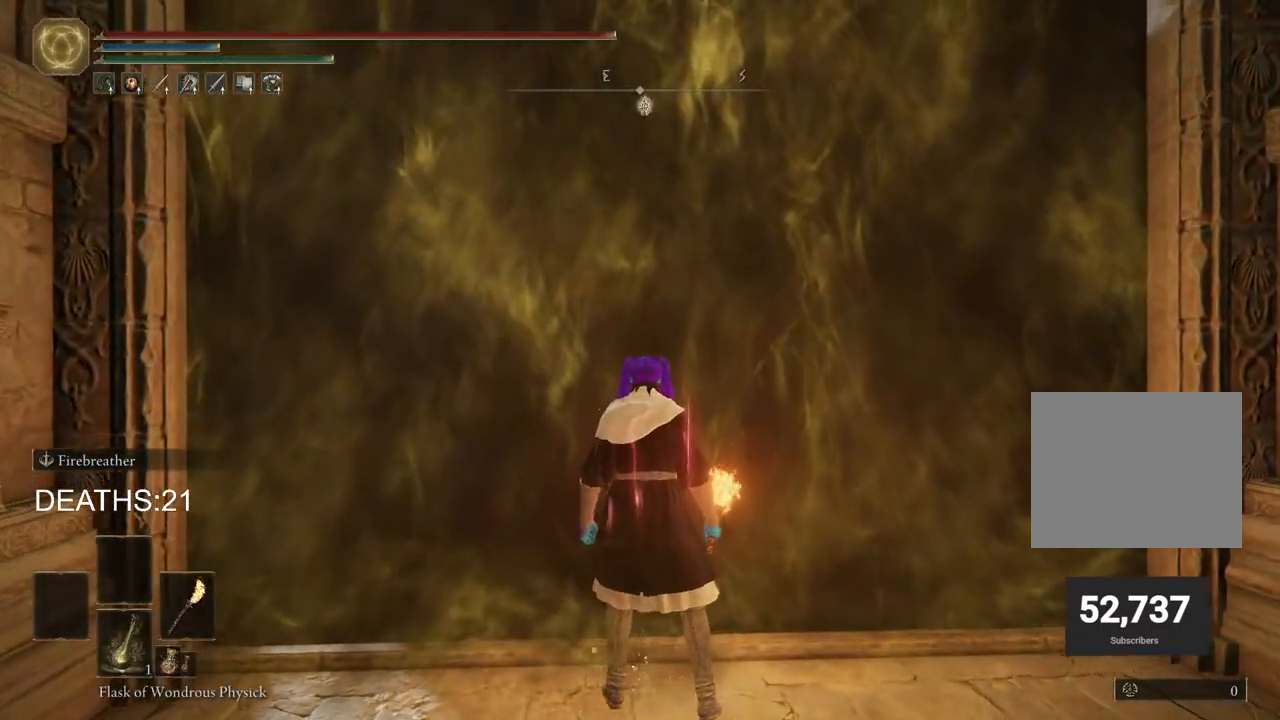
{"buttons": [], "left_stick": "center", "right_stick": "center", "events": []}
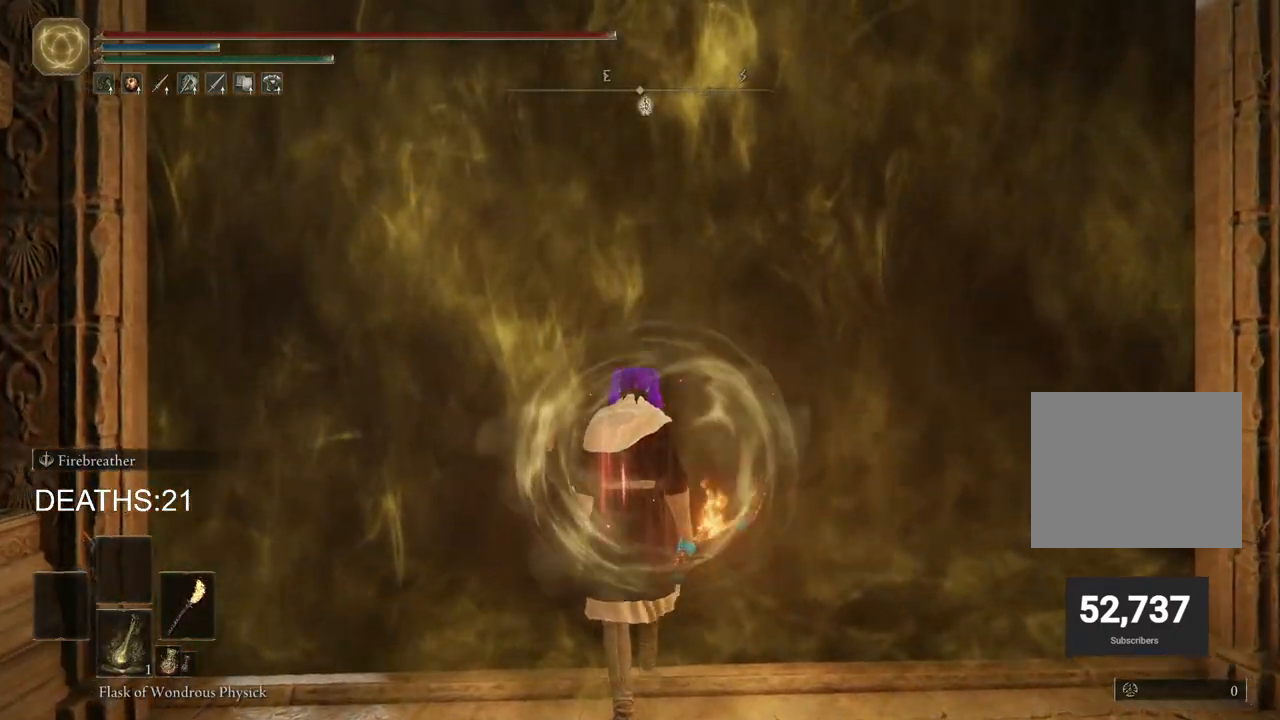
{"buttons": [], "left_stick": "up", "right_stick": "center", "events": [[400, "left_stick", "up"]]}
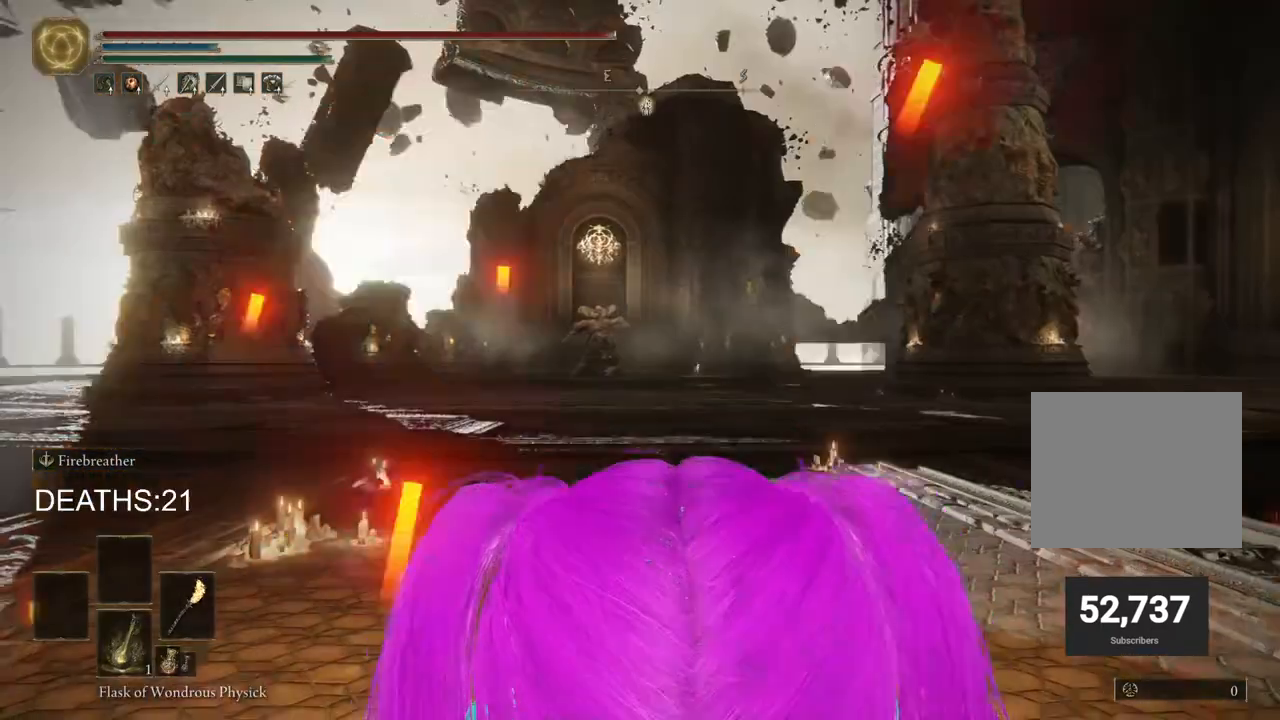
{"buttons": ["CIRCLE"], "left_stick": "up", "right_stick": "center", "events": [[150, "CIRCLE", "down"]]}
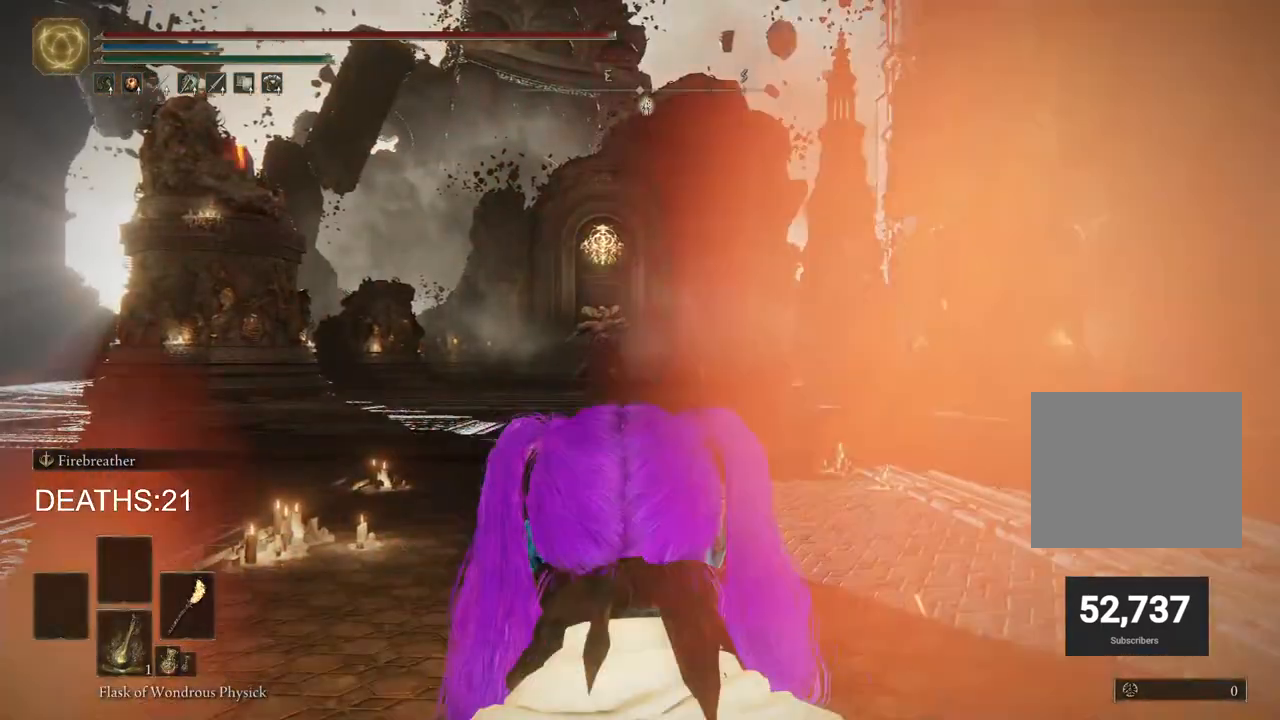
{"buttons": ["CIRCLE"], "left_stick": "up", "right_stick": "center", "events": []}
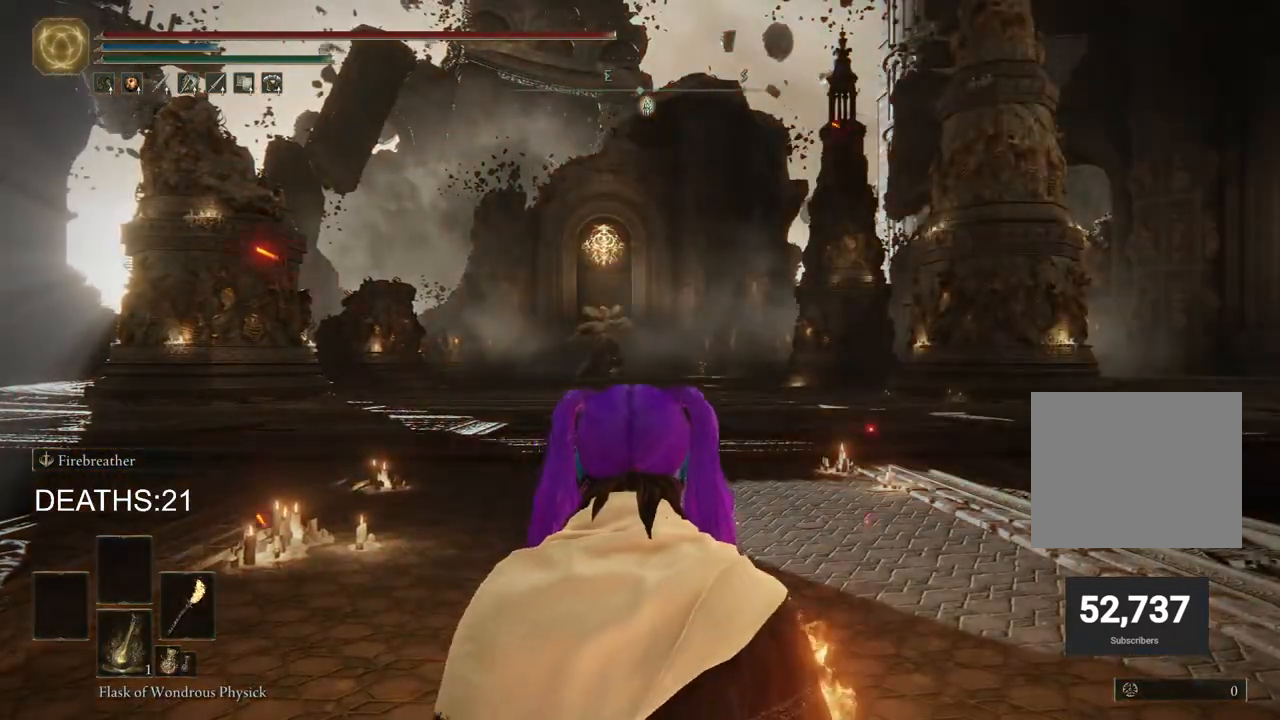
{"buttons": ["CIRCLE"], "left_stick": "up", "right_stick": "center", "events": []}
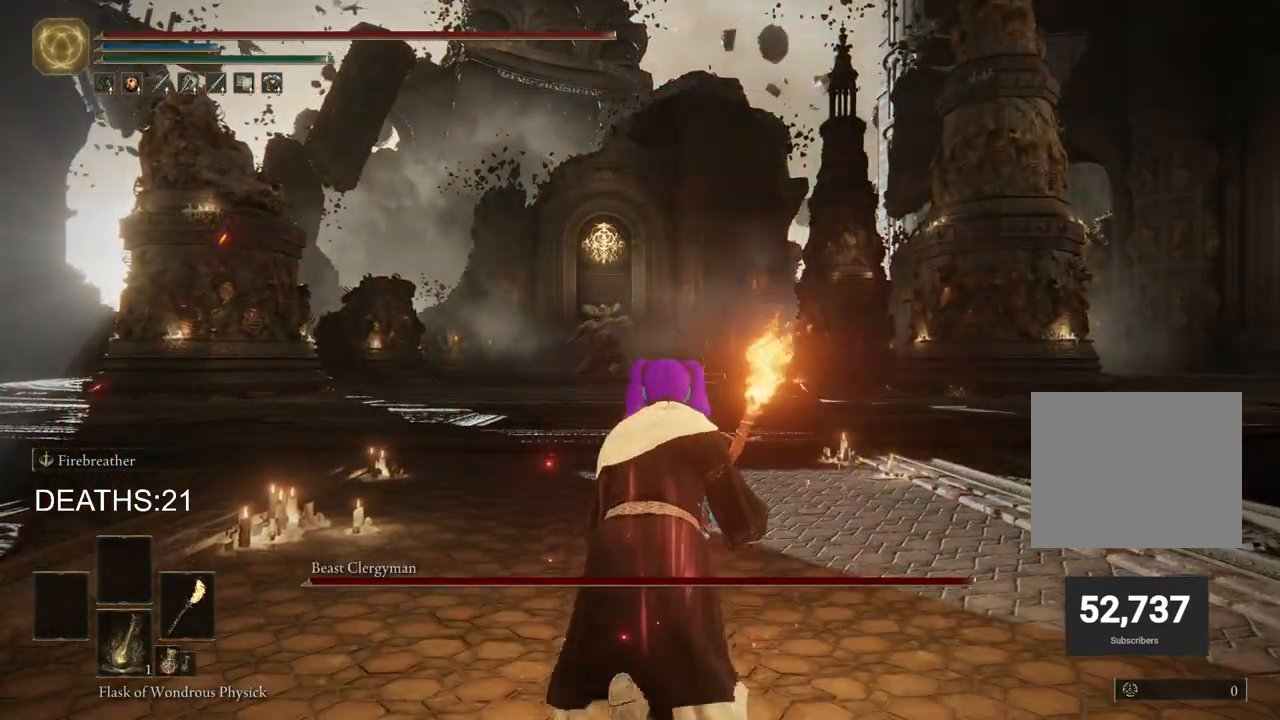
{"buttons": ["CIRCLE"], "left_stick": "up", "right_stick": "center", "events": []}
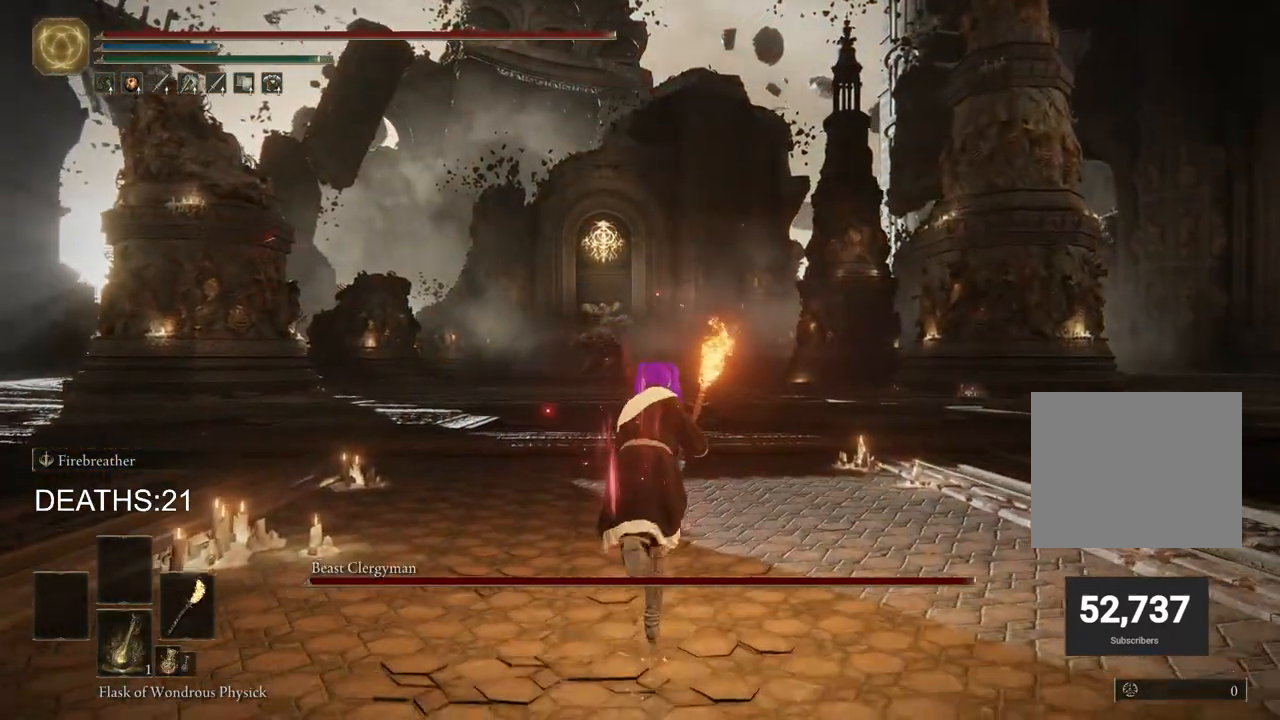
{"buttons": [], "left_stick": "up", "right_stick": "center", "events": [[200, "CROSS", "down"], [300, "CROSS", "up"], [383, "CIRCLE", "up"]]}
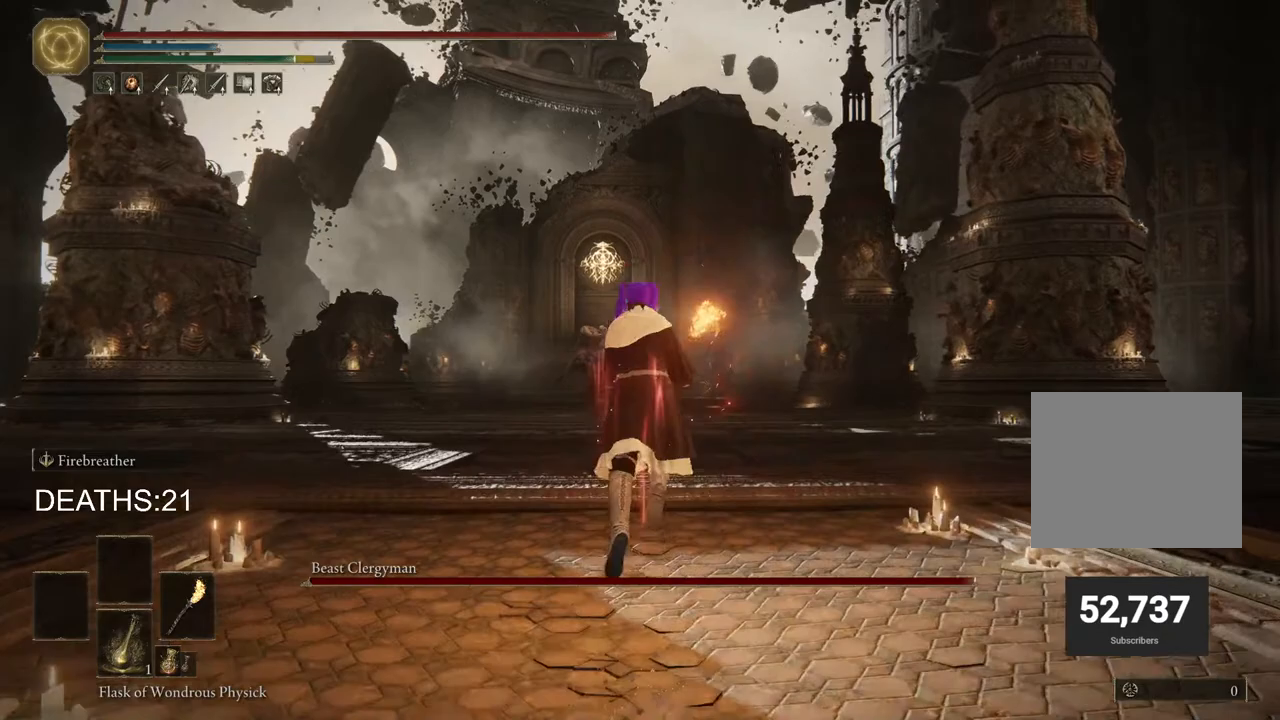
{"buttons": ["CIRCLE"], "left_stick": "up", "right_stick": "center", "events": [[267, "CIRCLE", "down"]]}
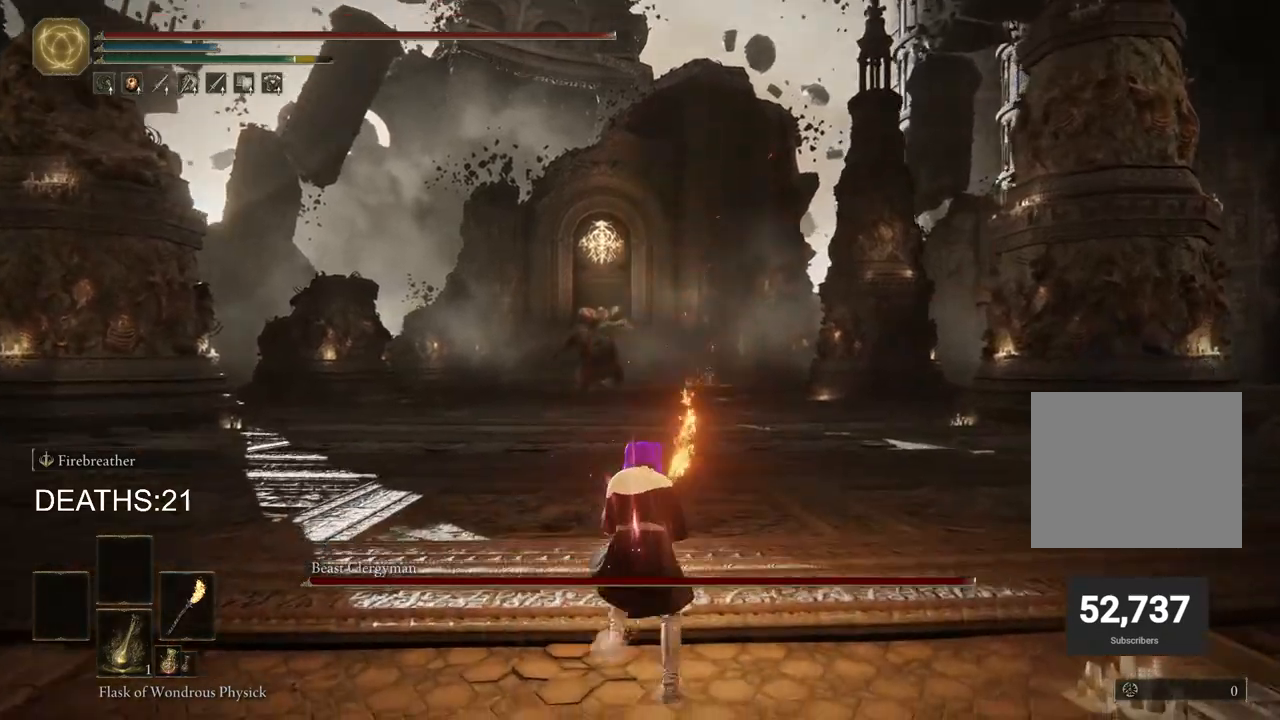
{"buttons": ["CIRCLE"], "left_stick": "up", "right_stick": "center", "events": []}
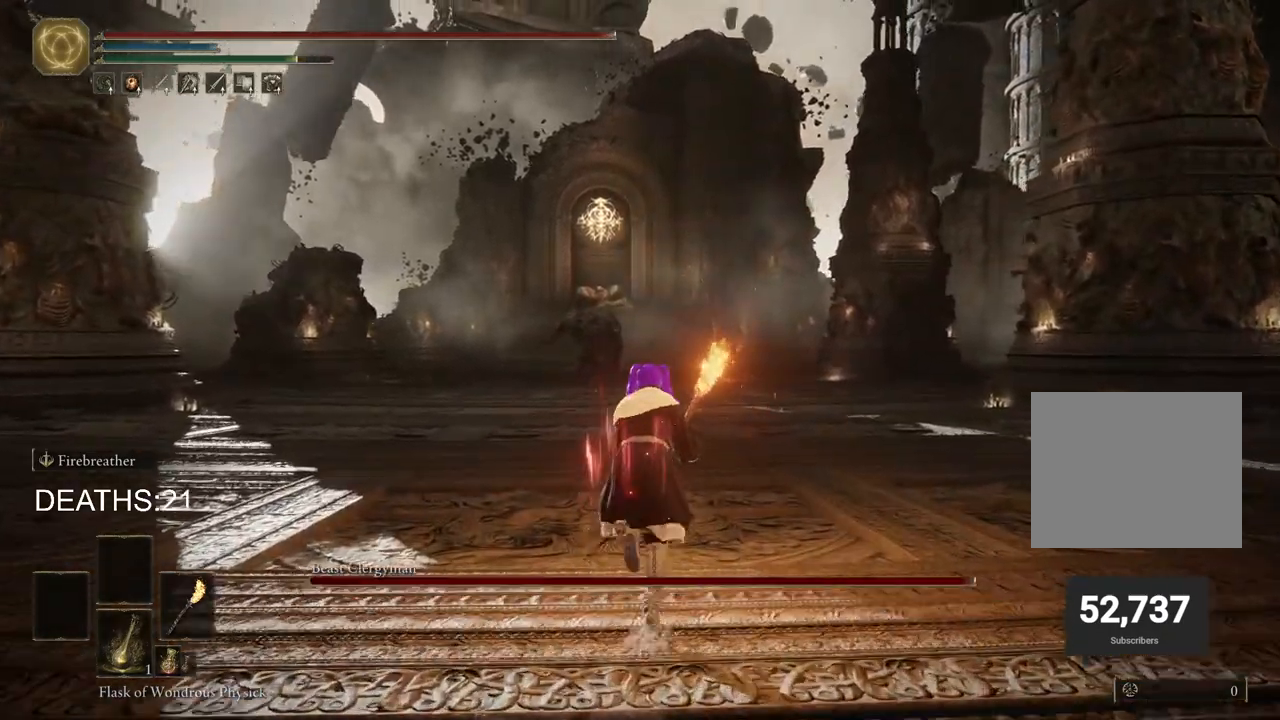
{"buttons": [], "left_stick": "up", "right_stick": "center", "events": [[400, "CIRCLE", "up"]]}
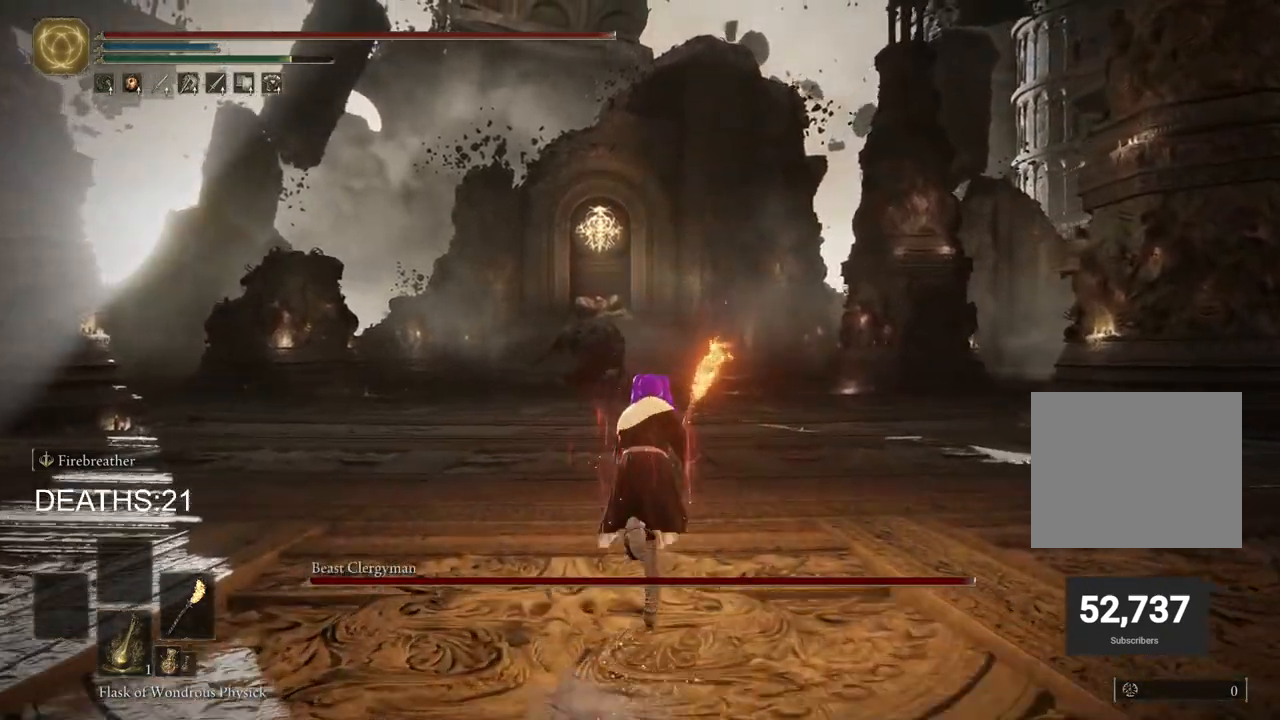
{"buttons": [], "left_stick": "up", "right_stick": "center", "events": [[183, "R3", "down"], [250, "R3", "up"]]}
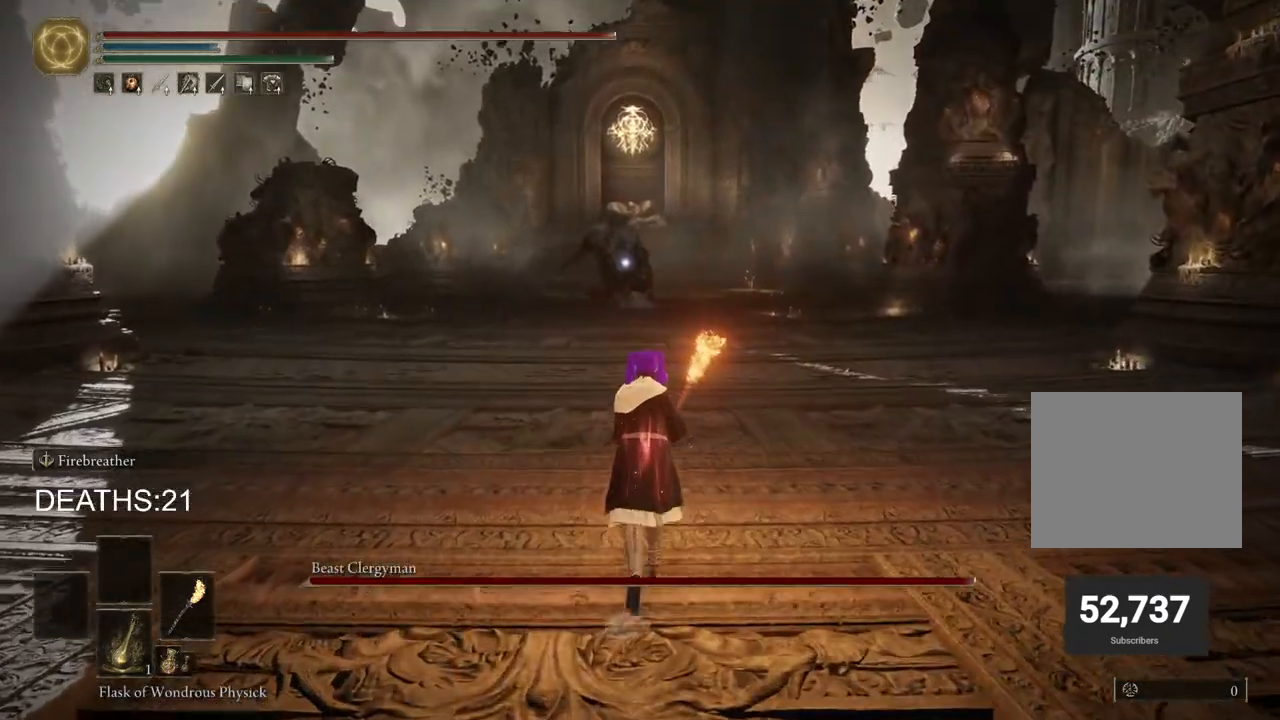
{"buttons": ["CIRCLE"], "left_stick": "up", "right_stick": "center", "events": [[50, "CIRCLE", "down"]]}
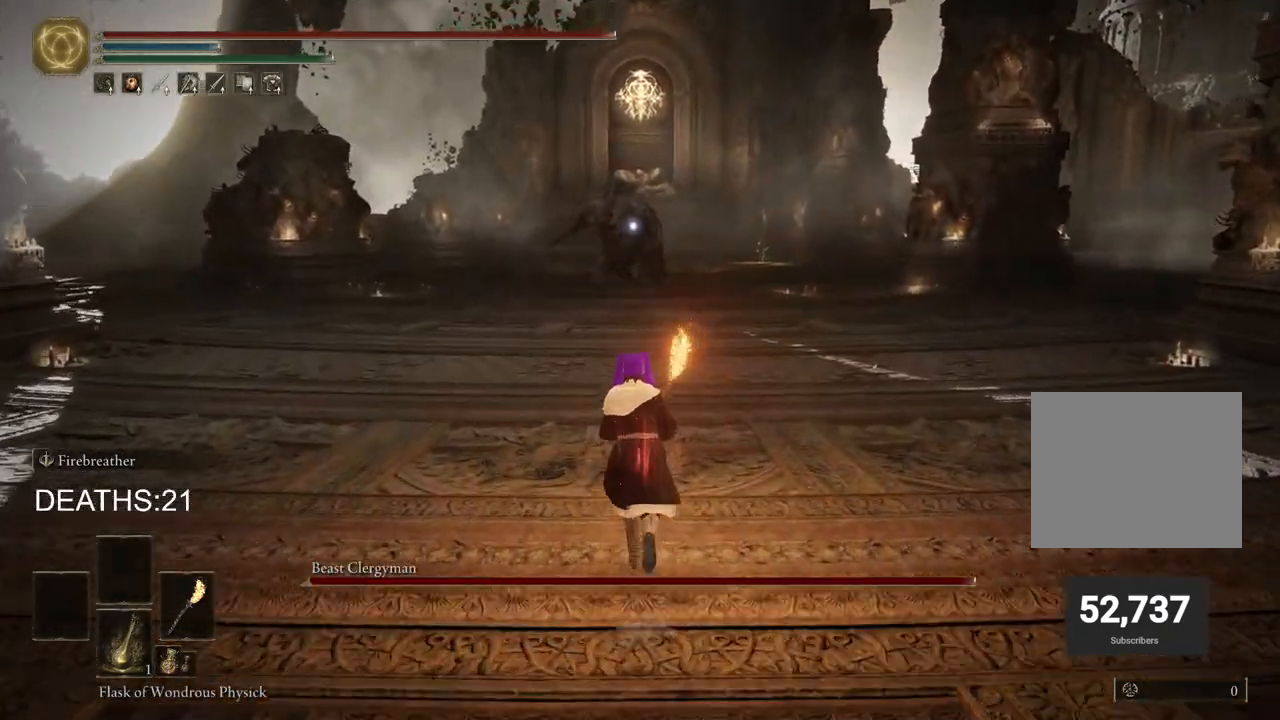
{"buttons": ["CIRCLE"], "left_stick": "up", "right_stick": "center", "events": []}
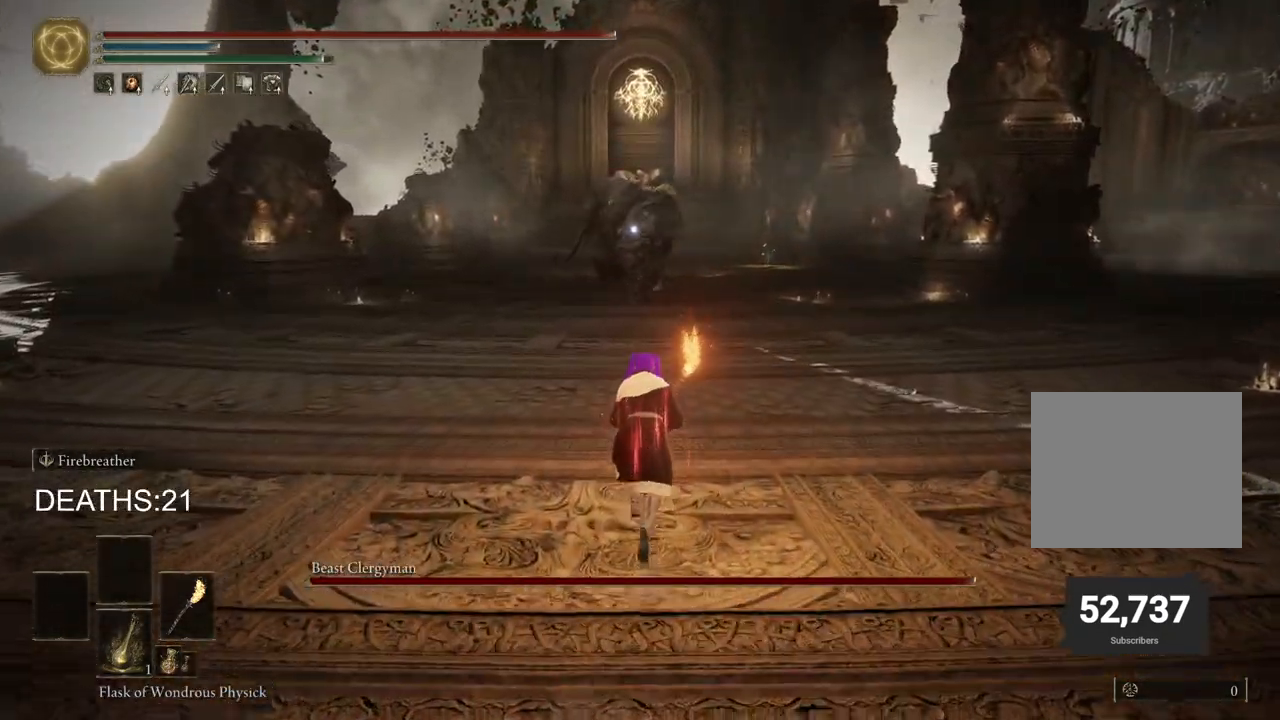
{"buttons": ["CIRCLE"], "left_stick": "up-right", "right_stick": "center", "events": [[283, "left_stick", "up-right"]]}
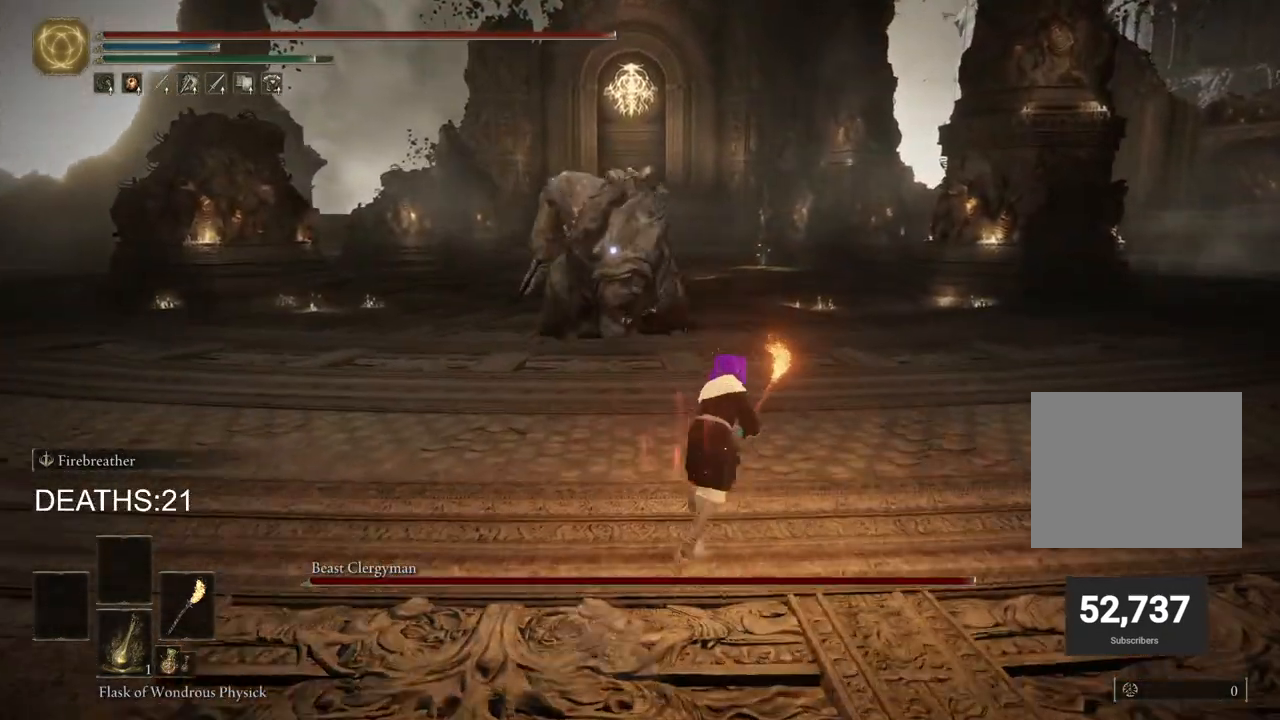
{"buttons": ["CIRCLE"], "left_stick": "up-right", "right_stick": "center", "events": []}
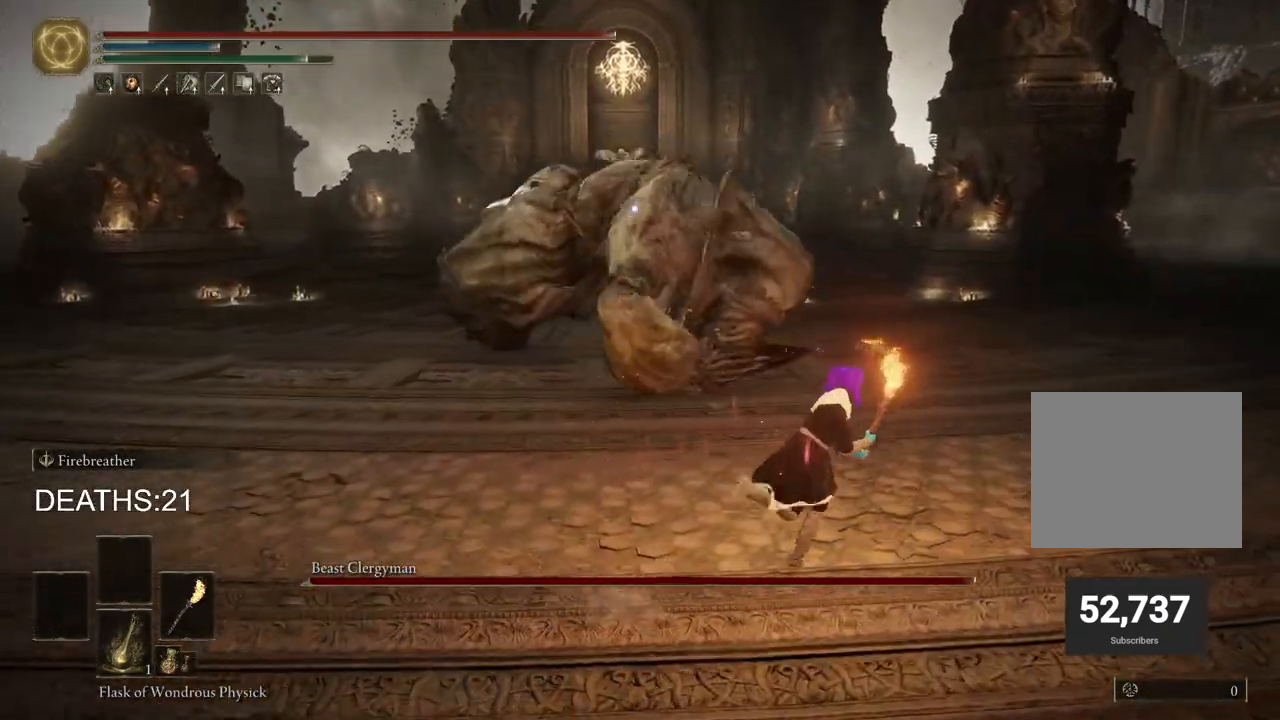
{"buttons": [], "left_stick": "up-right", "right_stick": "center", "events": [[100, "CIRCLE", "up"], [300, "CIRCLE", "down"], [483, "CIRCLE", "up"]]}
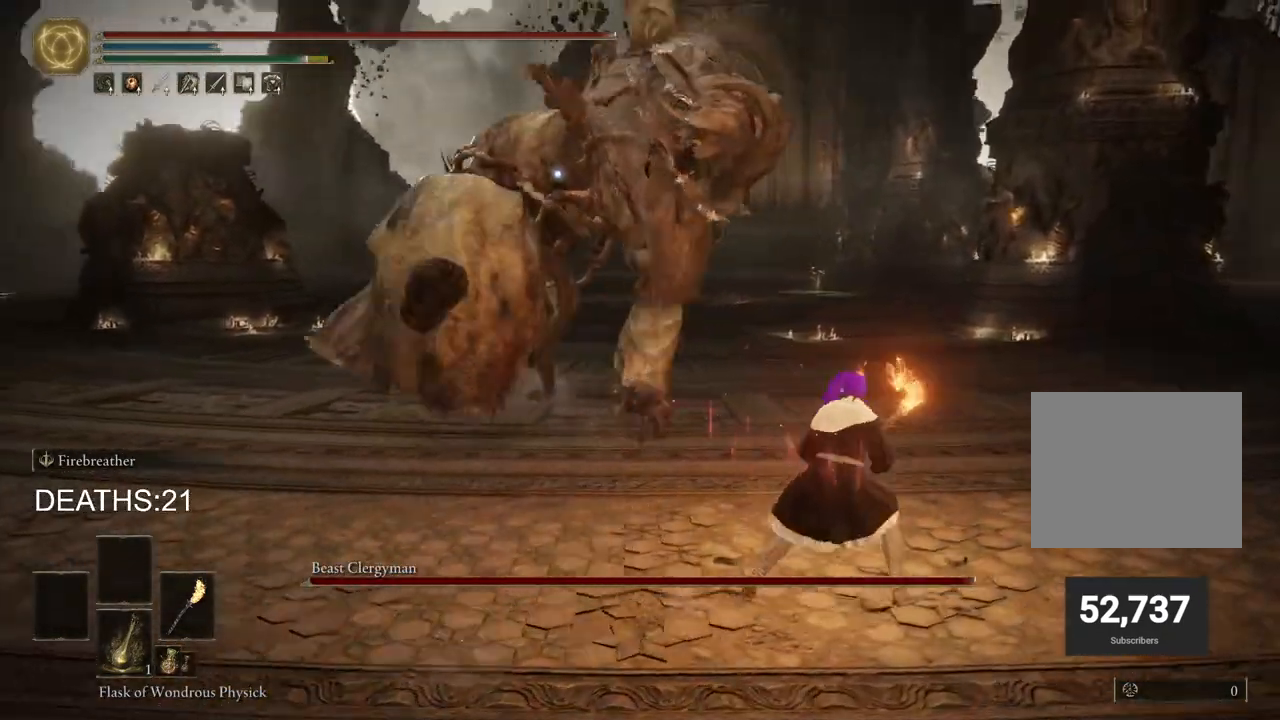
{"buttons": ["CIRCLE"], "left_stick": "right", "right_stick": "center", "events": [[200, "left_stick", "center"], [350, "CIRCLE", "down"], [350, "left_stick", "right"]]}
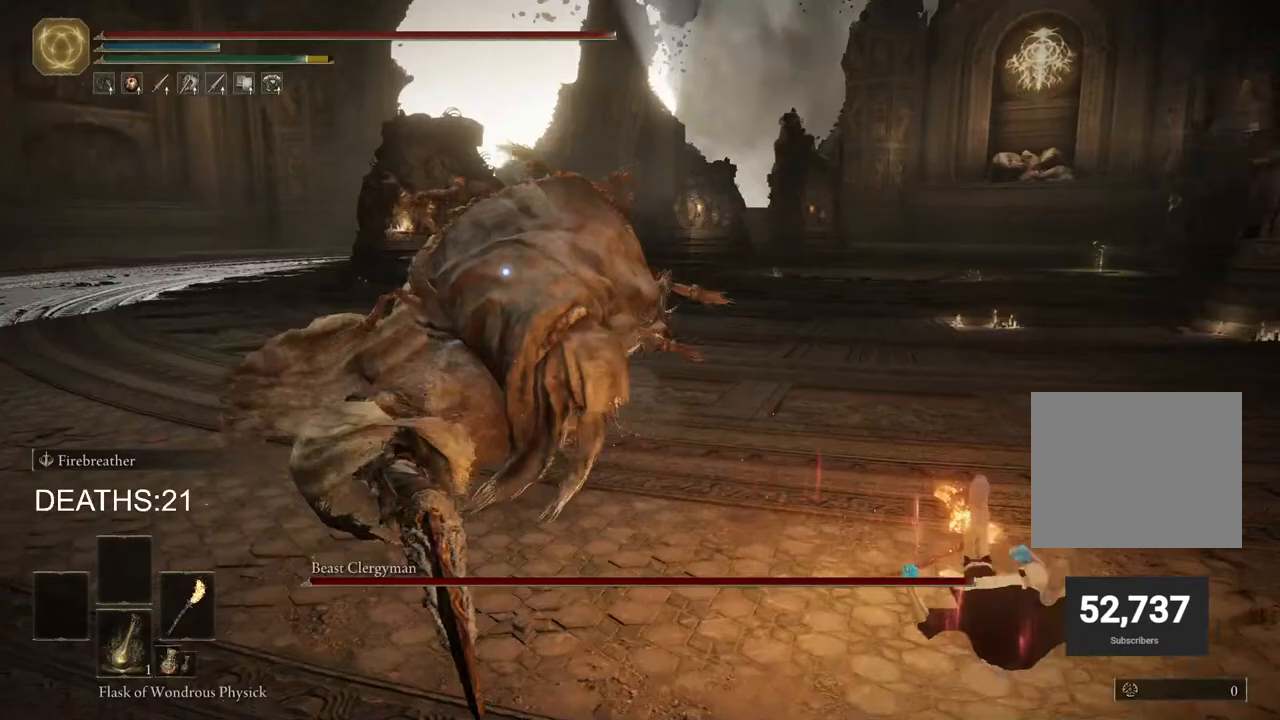
{"buttons": ["CIRCLE"], "left_stick": "right", "right_stick": "center", "events": []}
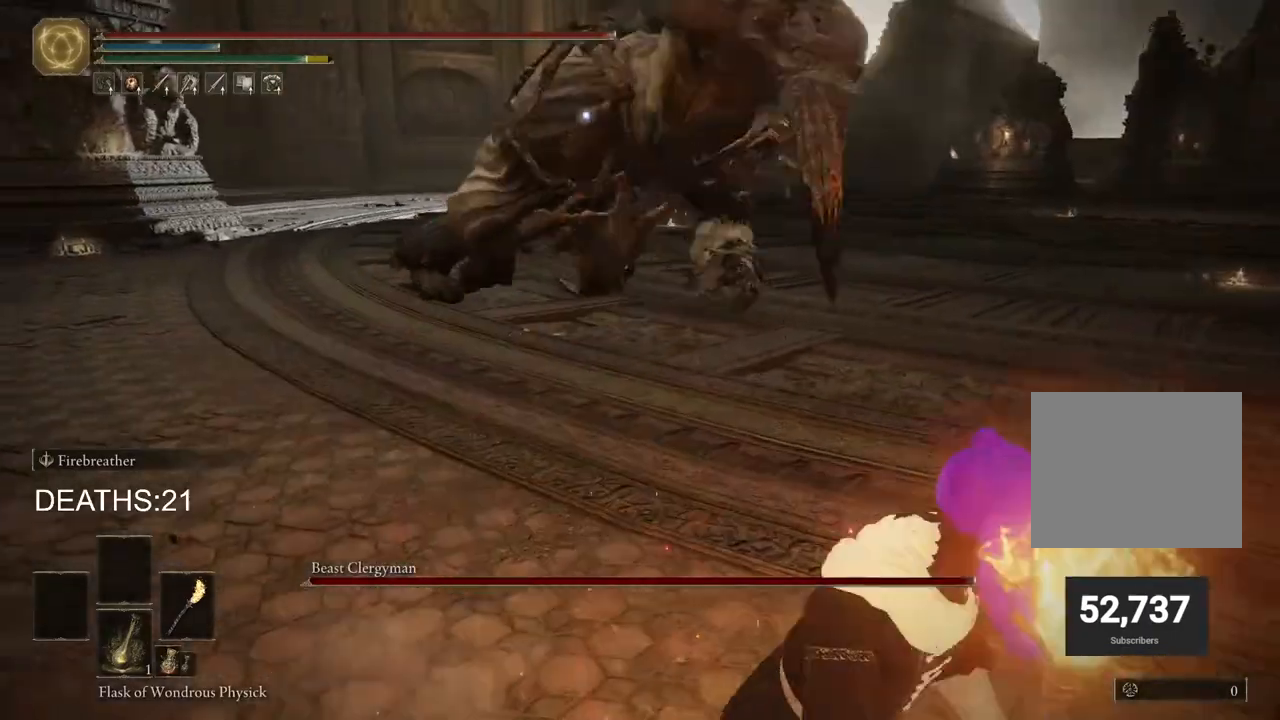
{"buttons": ["CIRCLE"], "left_stick": "right", "right_stick": "center", "events": []}
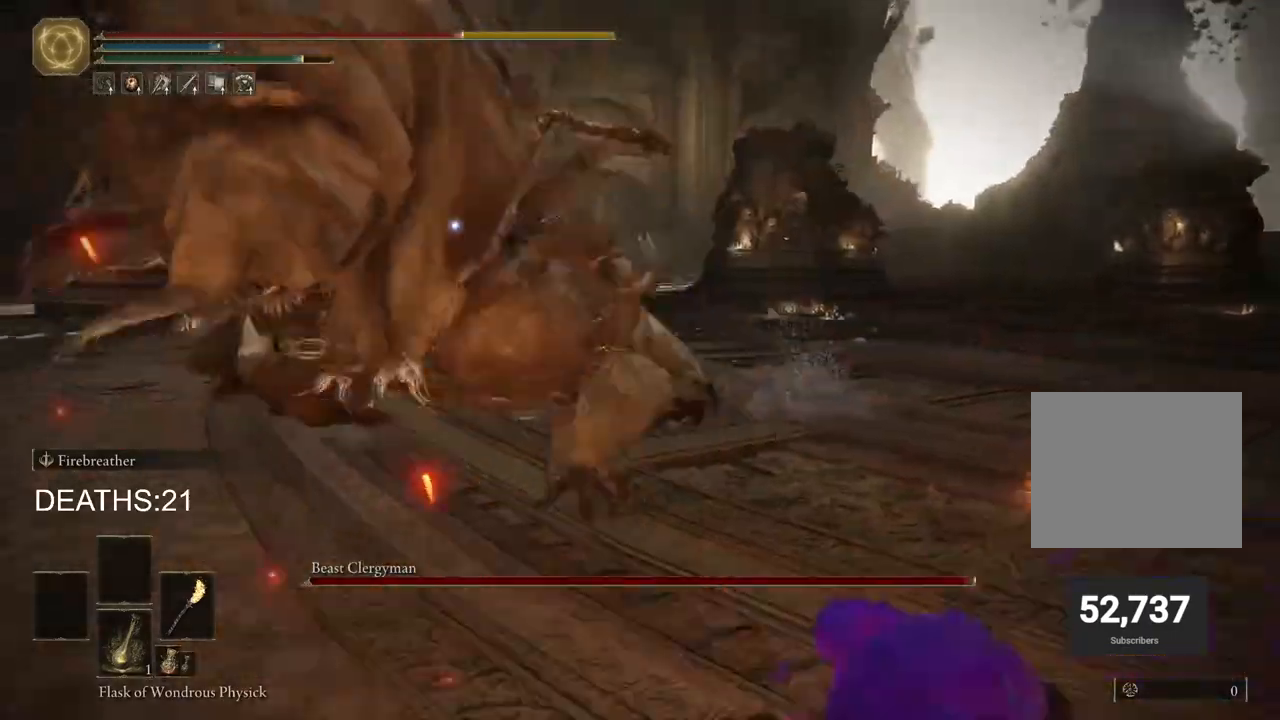
{"buttons": [], "left_stick": "right", "right_stick": "center", "events": [[83, "CIRCLE", "up"]]}
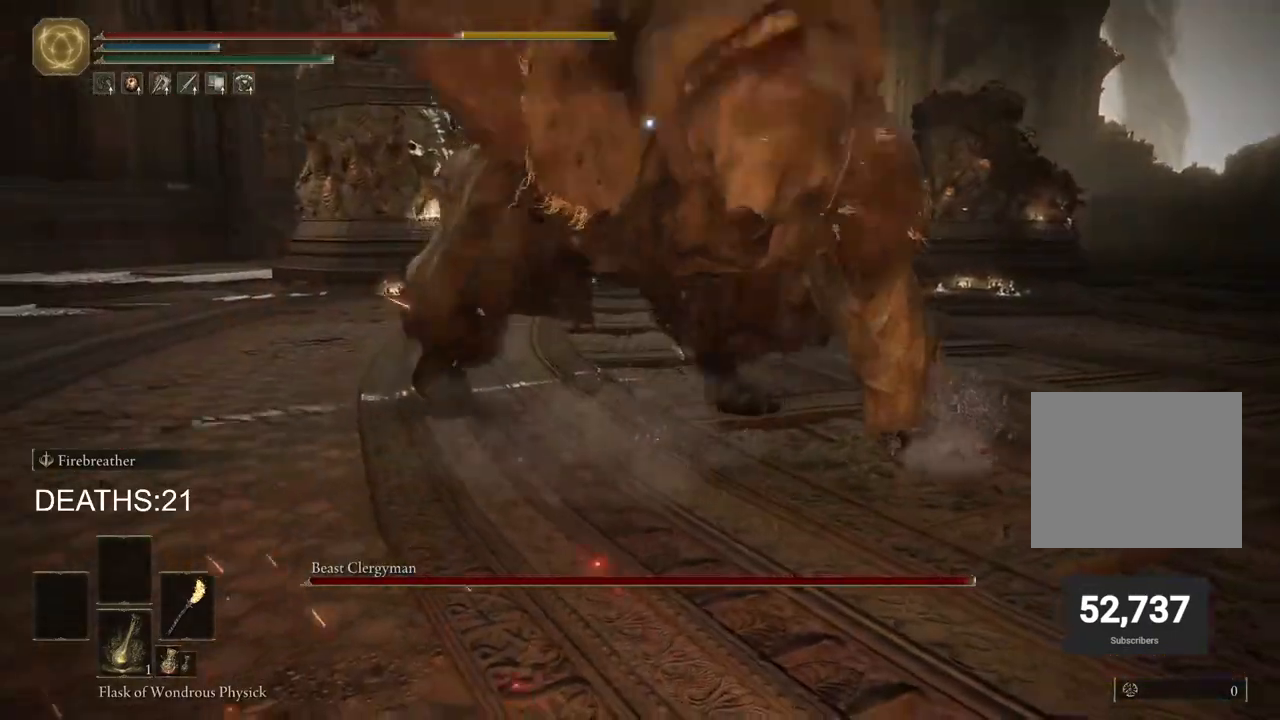
{"buttons": [], "left_stick": "right", "right_stick": "center", "events": [[117, "CIRCLE", "down"], [217, "CIRCLE", "up"]]}
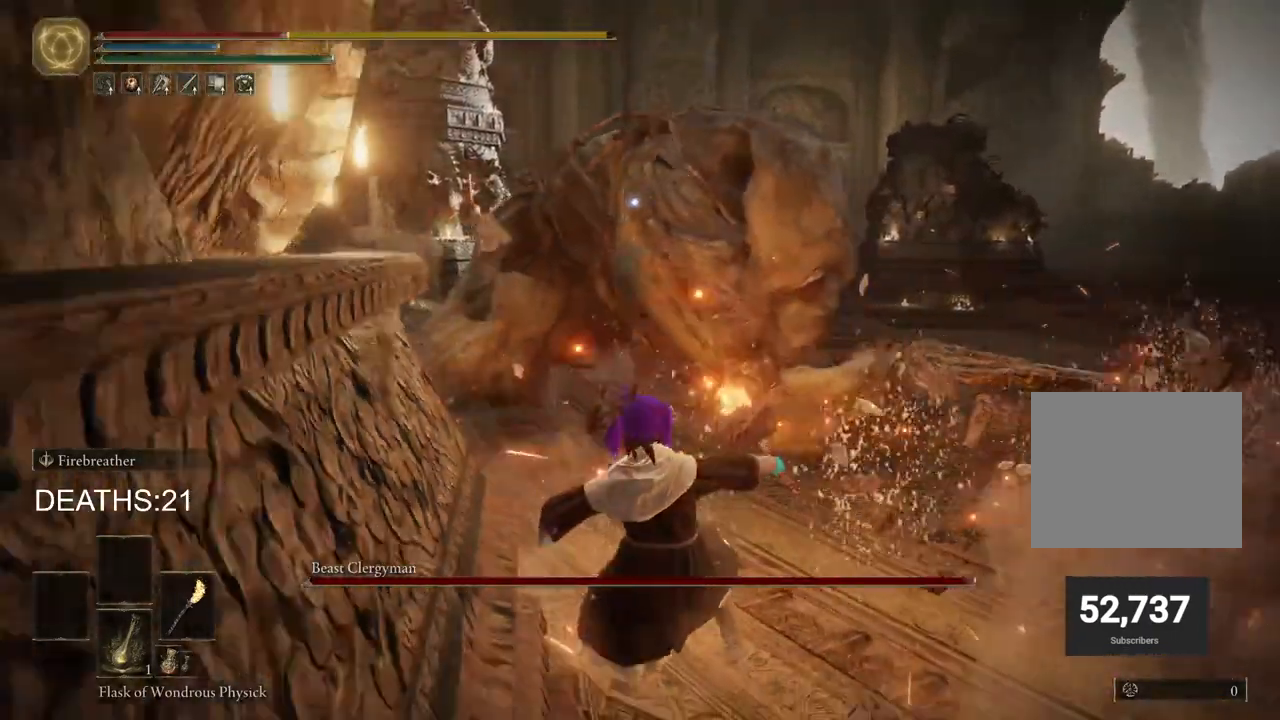
{"buttons": [], "left_stick": "right", "right_stick": "center", "events": []}
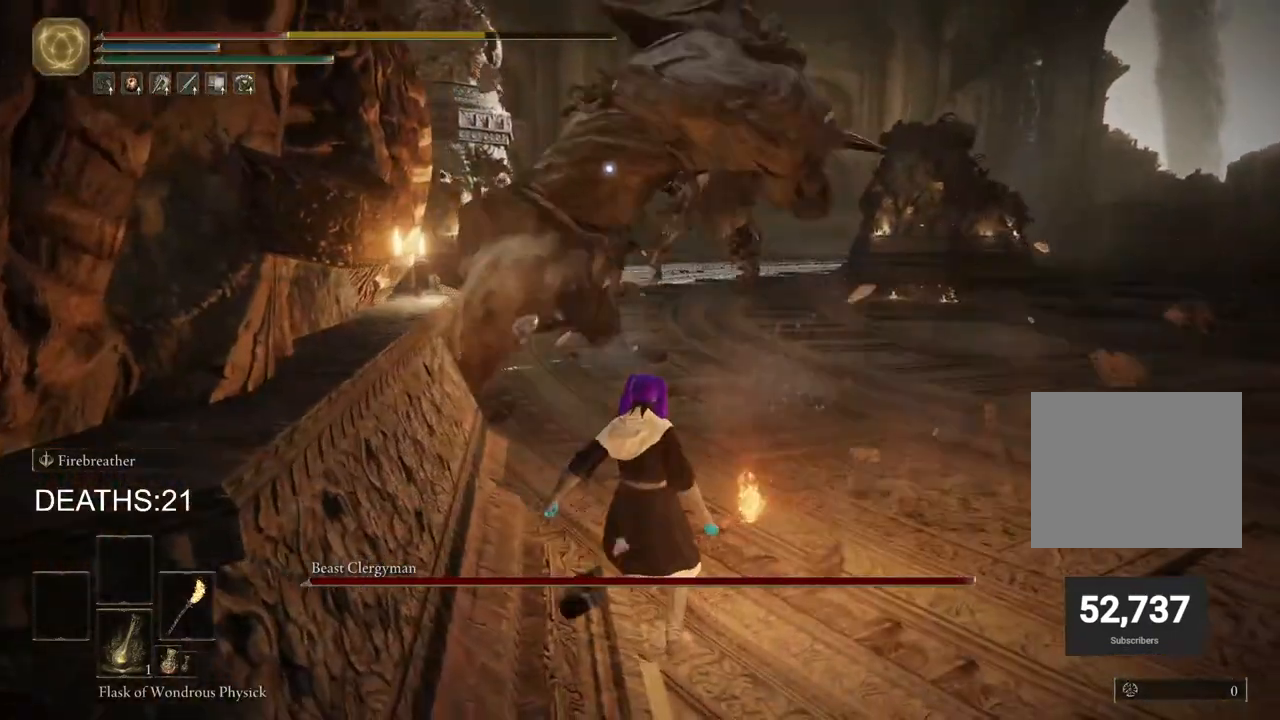
{"buttons": [], "left_stick": "center", "right_stick": "center", "events": [[50, "left_stick", "center"]]}